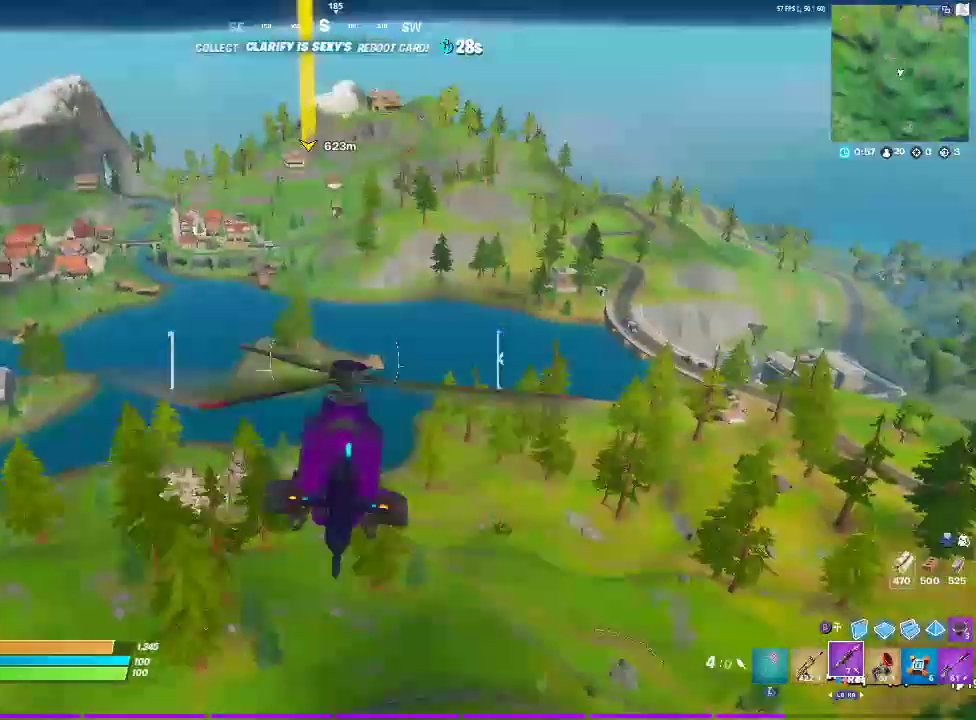
Gameplay with a controller (PlayStation layout); each line is a JSON object with the inputs held at the frame after it. "events" lists button and stick changes between this image and that frame as [ms after this image, input, new state], when the widget could be followed in between. Not read: DPAD_UP HOME L1 R1.
{"buttons": [], "left_stick": "up", "right_stick": "center"}
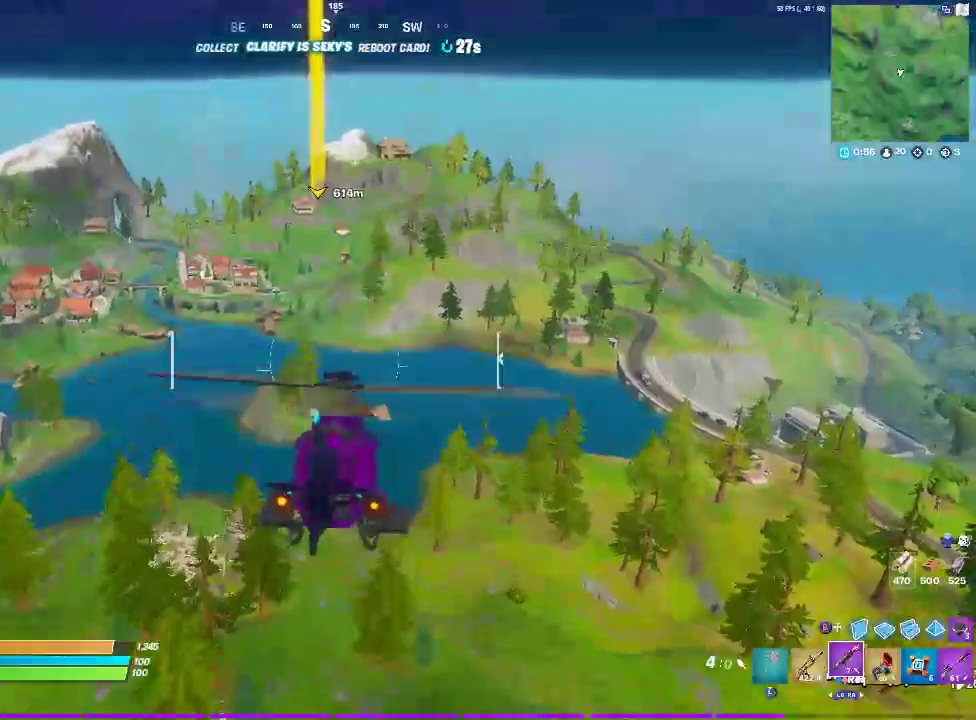
{"buttons": [], "left_stick": "up", "right_stick": "center", "events": []}
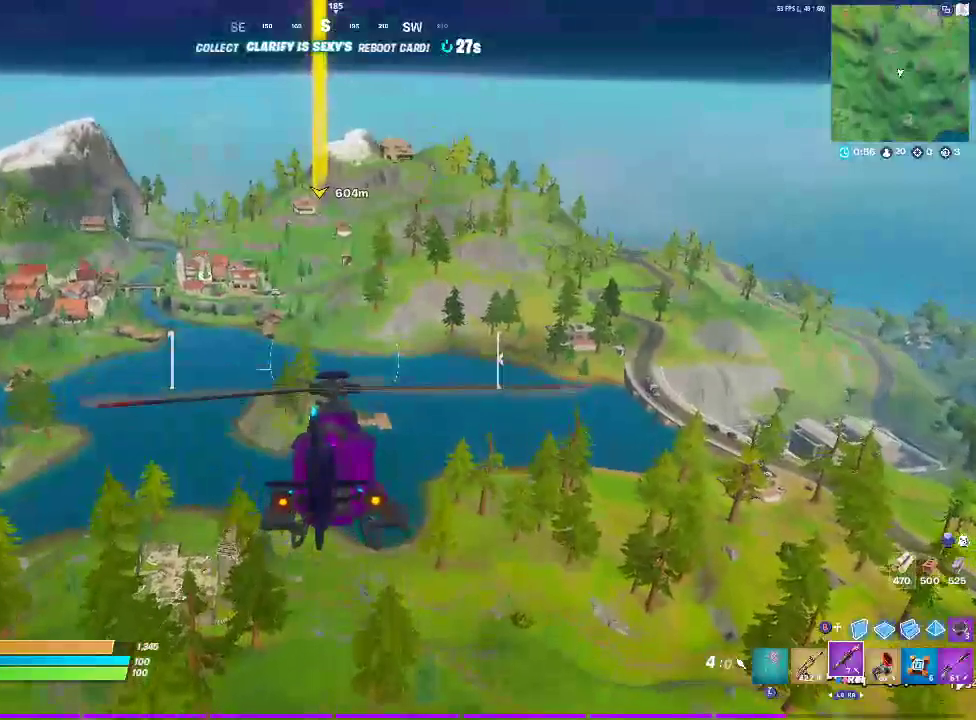
{"buttons": [], "left_stick": "up", "right_stick": "center", "events": []}
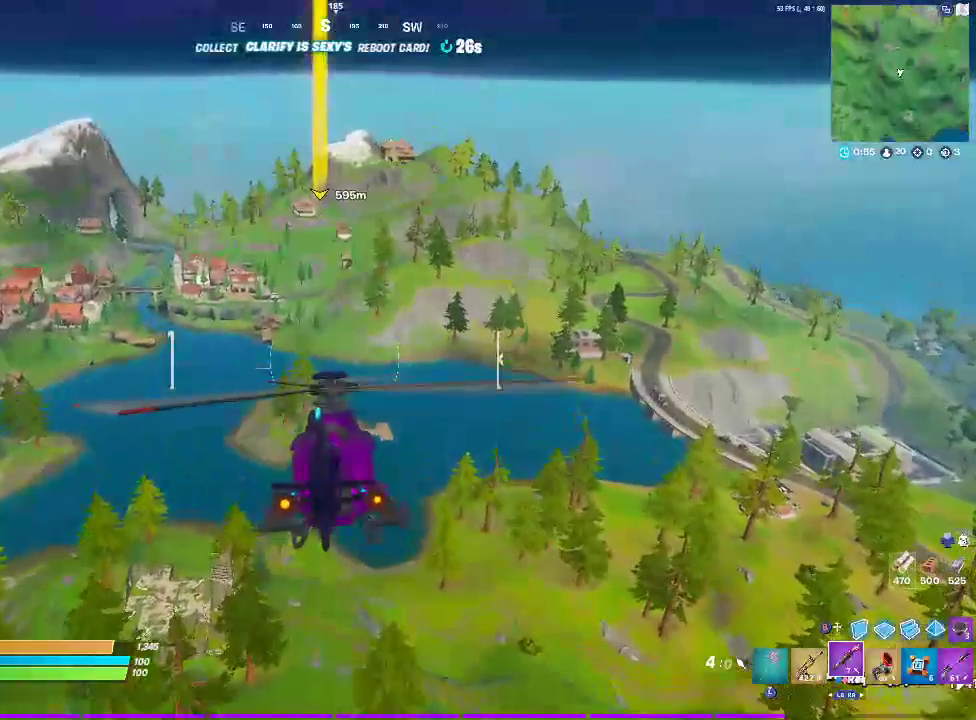
{"buttons": [], "left_stick": "up", "right_stick": "center", "events": []}
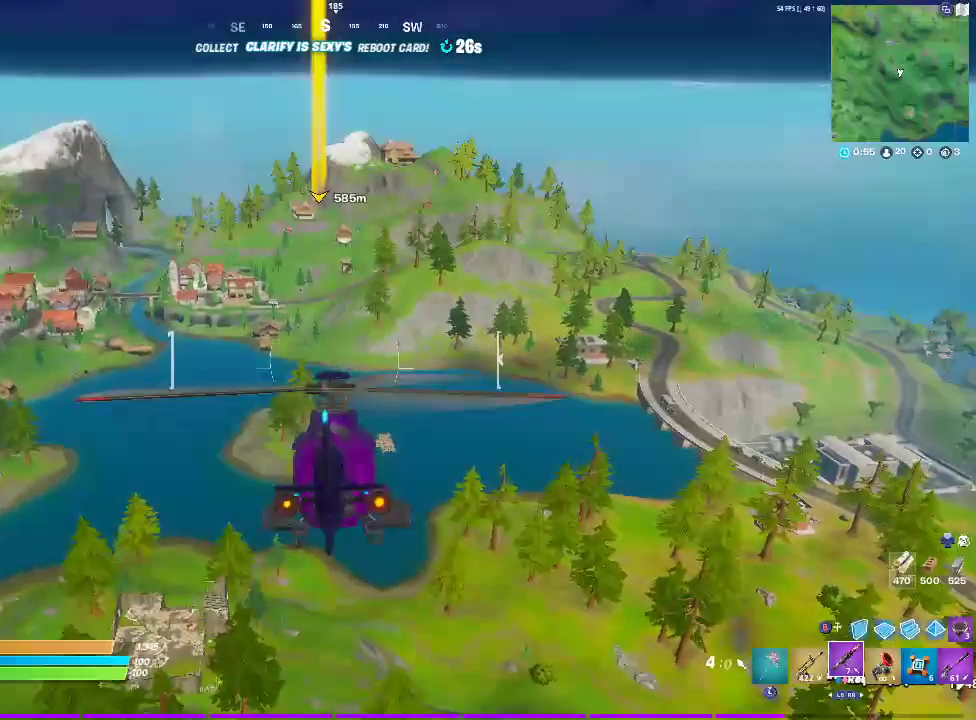
{"buttons": [], "left_stick": "up", "right_stick": "center", "events": []}
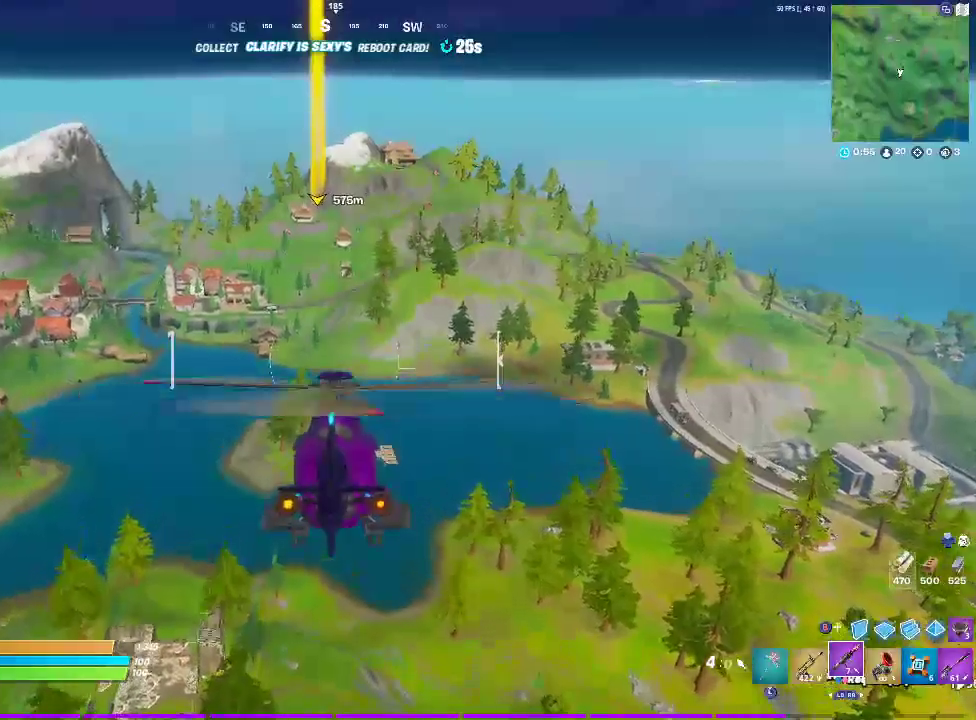
{"buttons": [], "left_stick": "up", "right_stick": "center", "events": []}
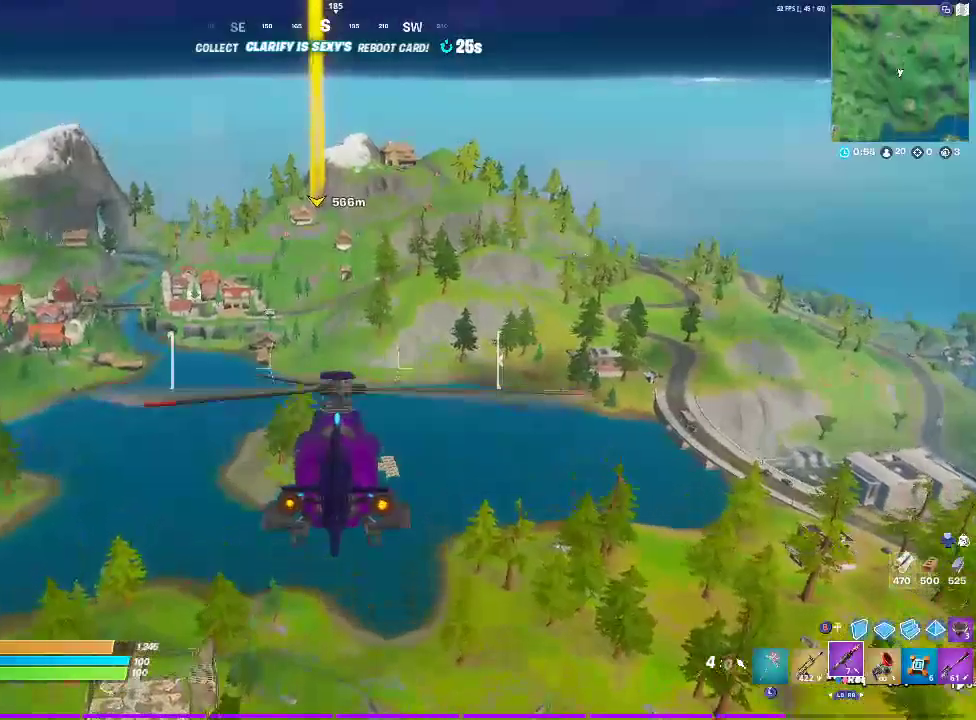
{"buttons": [], "left_stick": "up", "right_stick": "center", "events": []}
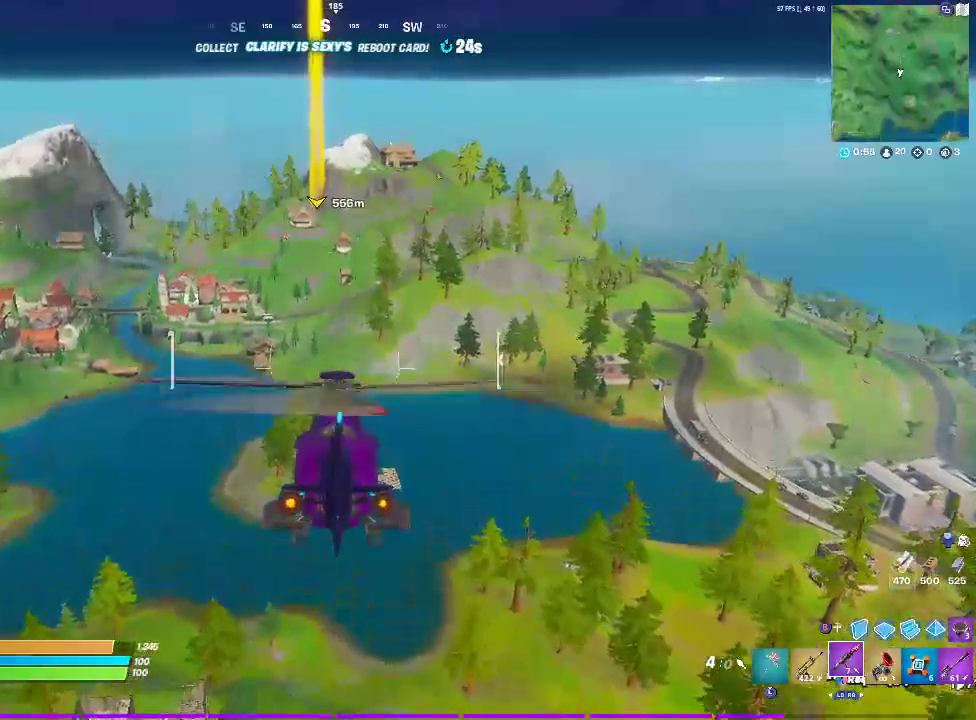
{"buttons": [], "left_stick": "up-right", "right_stick": "center", "events": [[500, "left_stick", "up-right"]]}
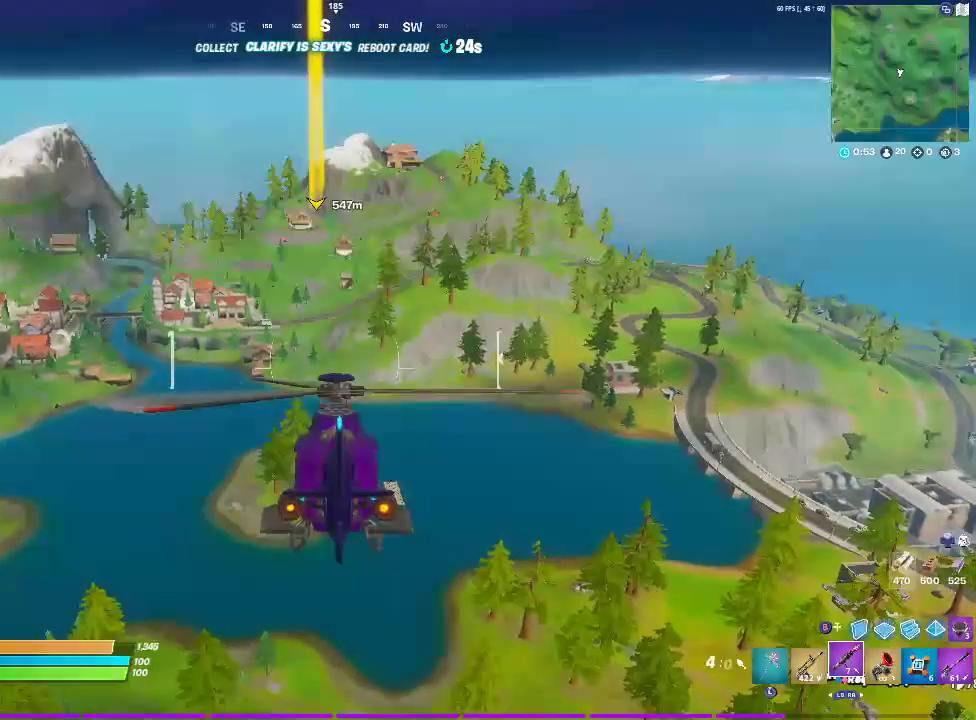
{"buttons": [], "left_stick": "up", "right_stick": "center", "events": [[133, "left_stick", "up"]]}
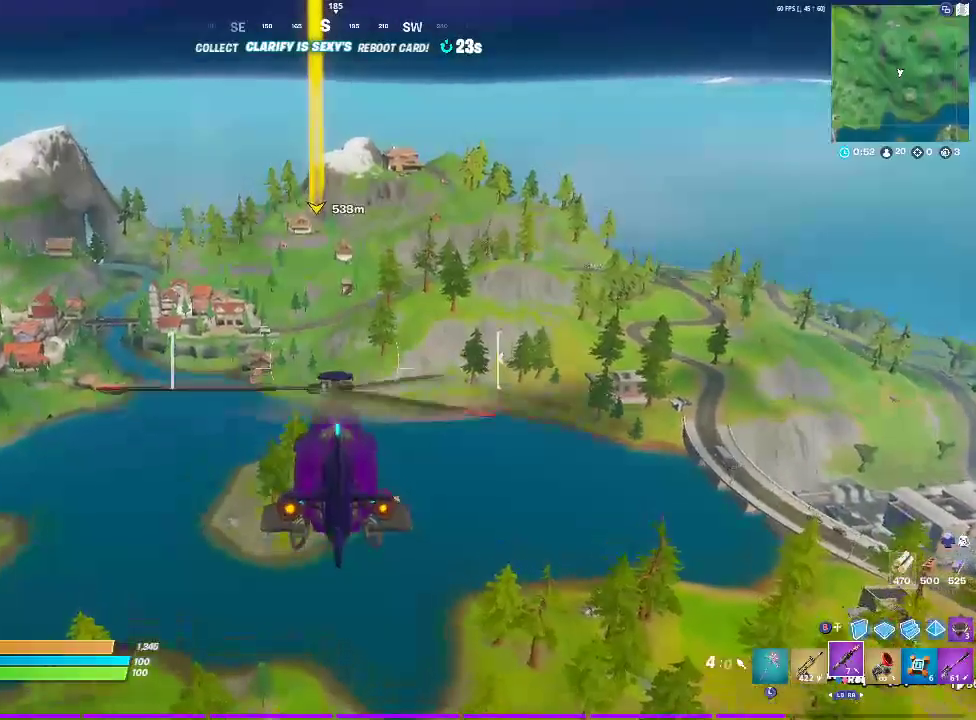
{"buttons": [], "left_stick": "up", "right_stick": "center", "events": []}
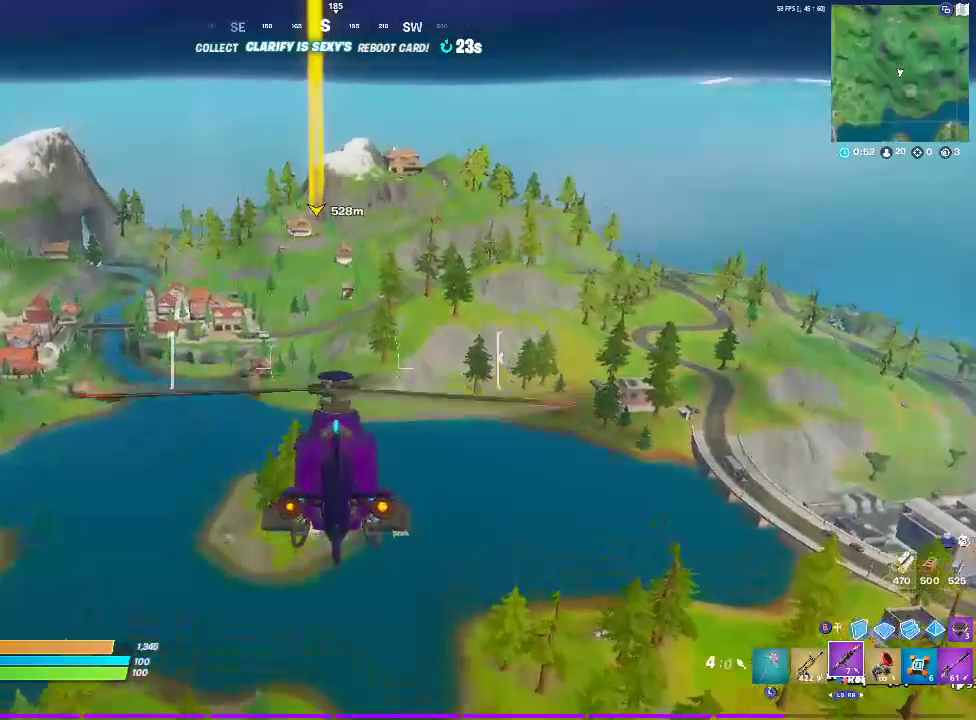
{"buttons": [], "left_stick": "up", "right_stick": "center", "events": []}
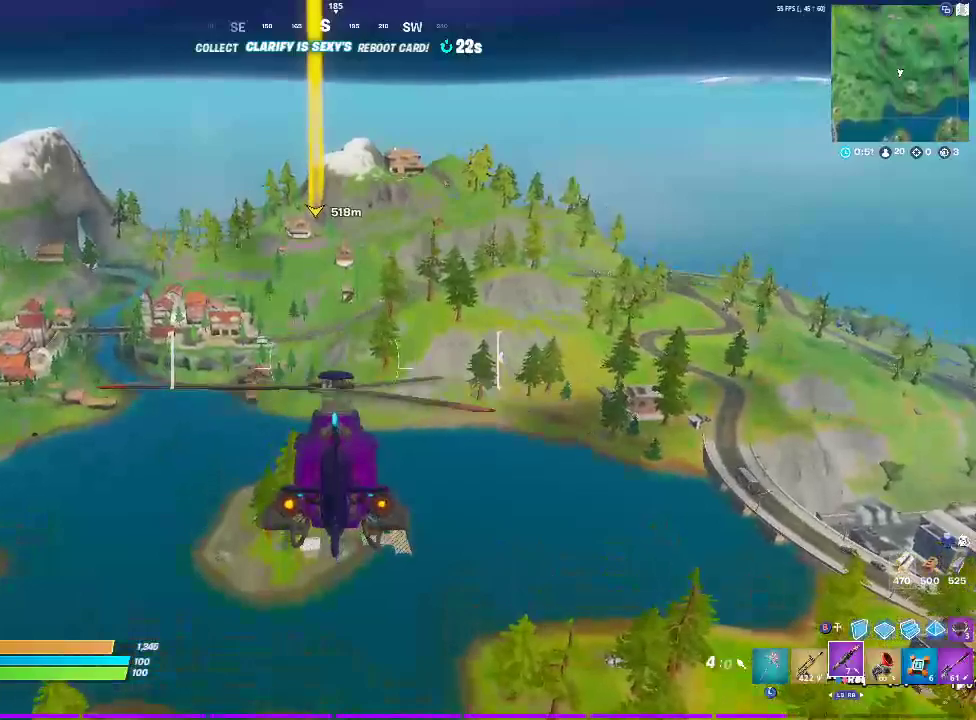
{"buttons": [], "left_stick": "up", "right_stick": "center", "events": []}
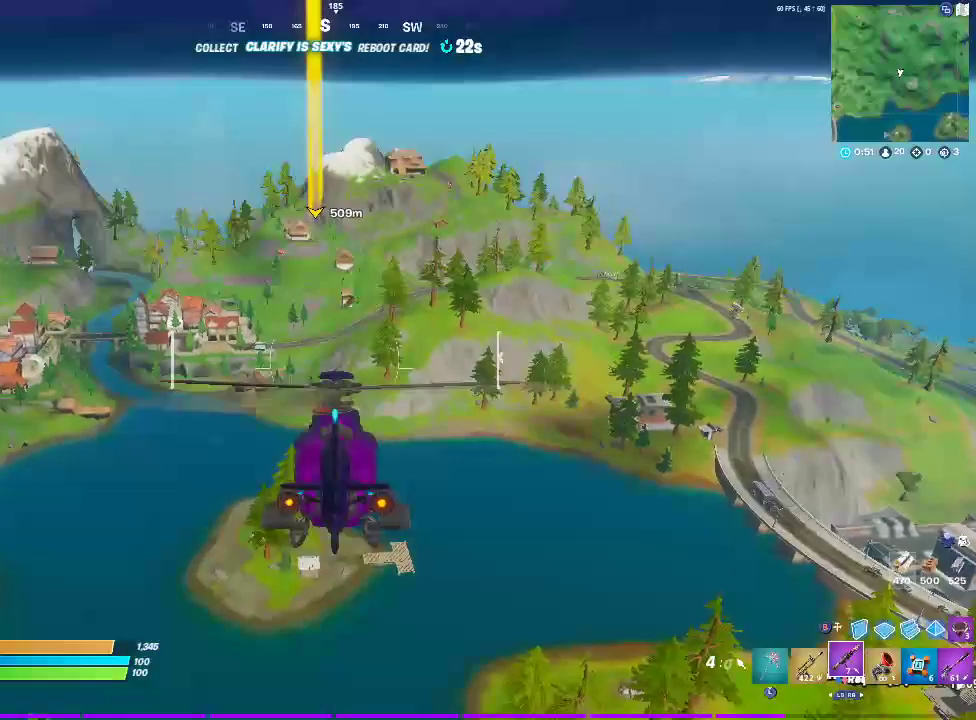
{"buttons": [], "left_stick": "up", "right_stick": "center", "events": []}
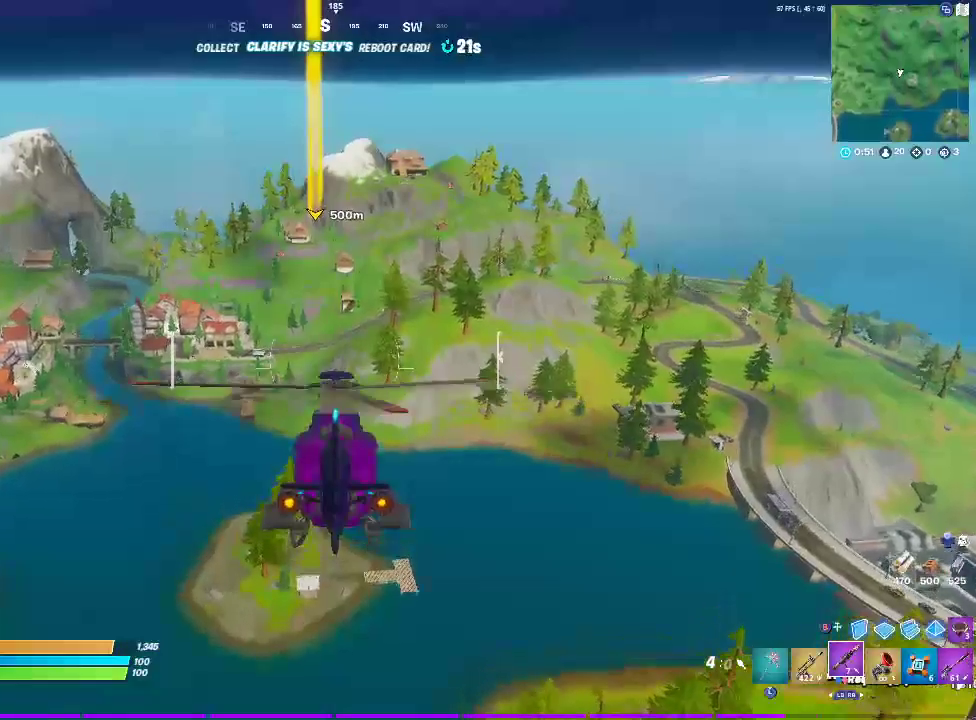
{"buttons": [], "left_stick": "up", "right_stick": "center", "events": []}
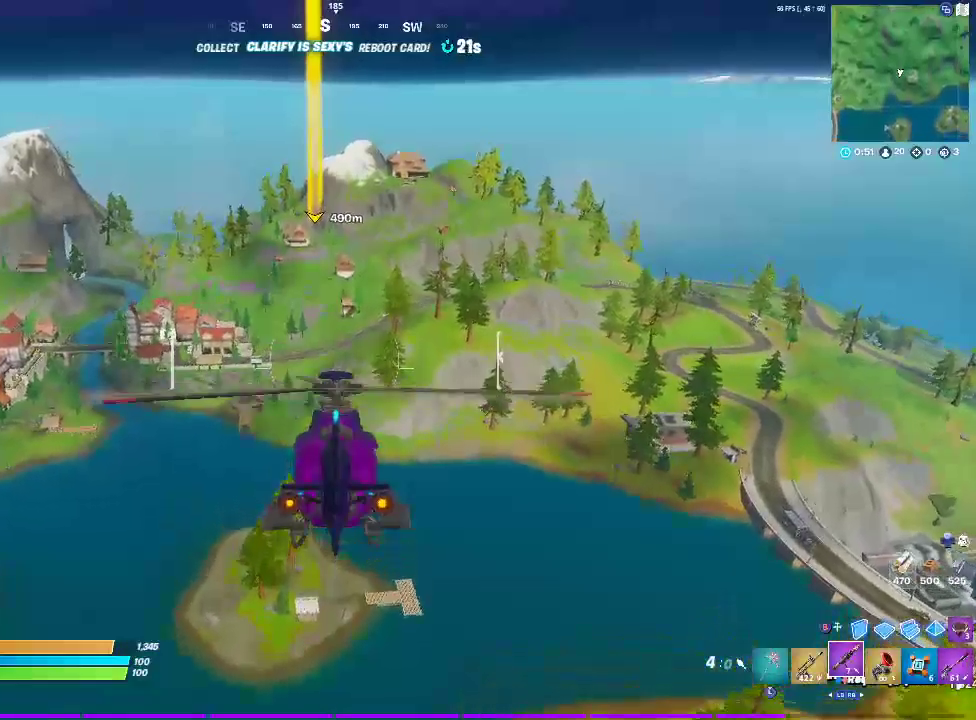
{"buttons": [], "left_stick": "up", "right_stick": "center", "events": []}
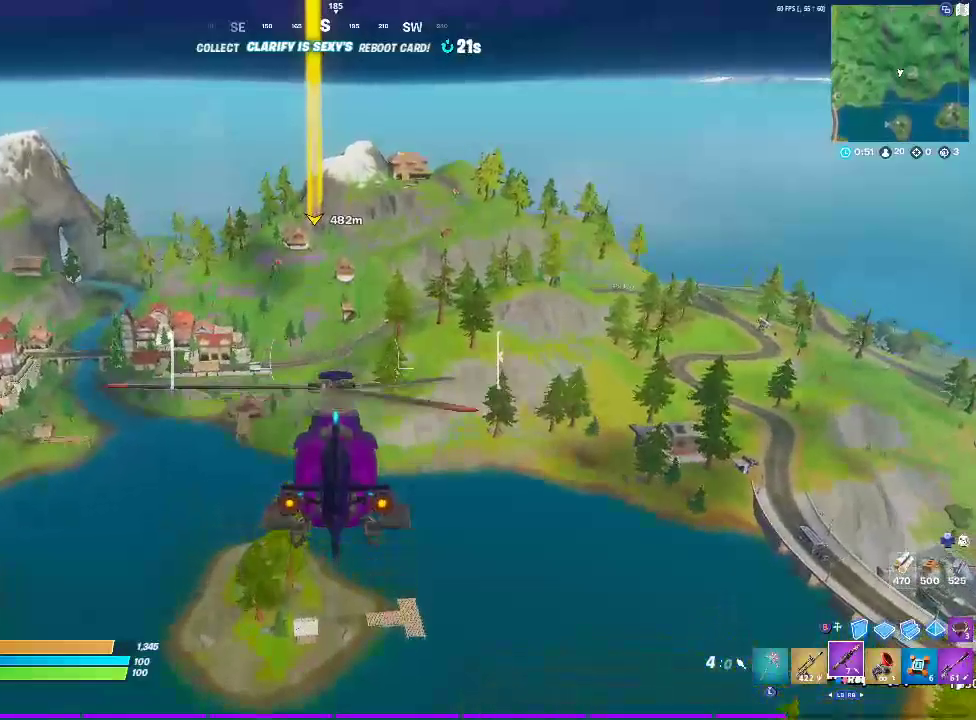
{"buttons": [], "left_stick": "up", "right_stick": "center", "events": []}
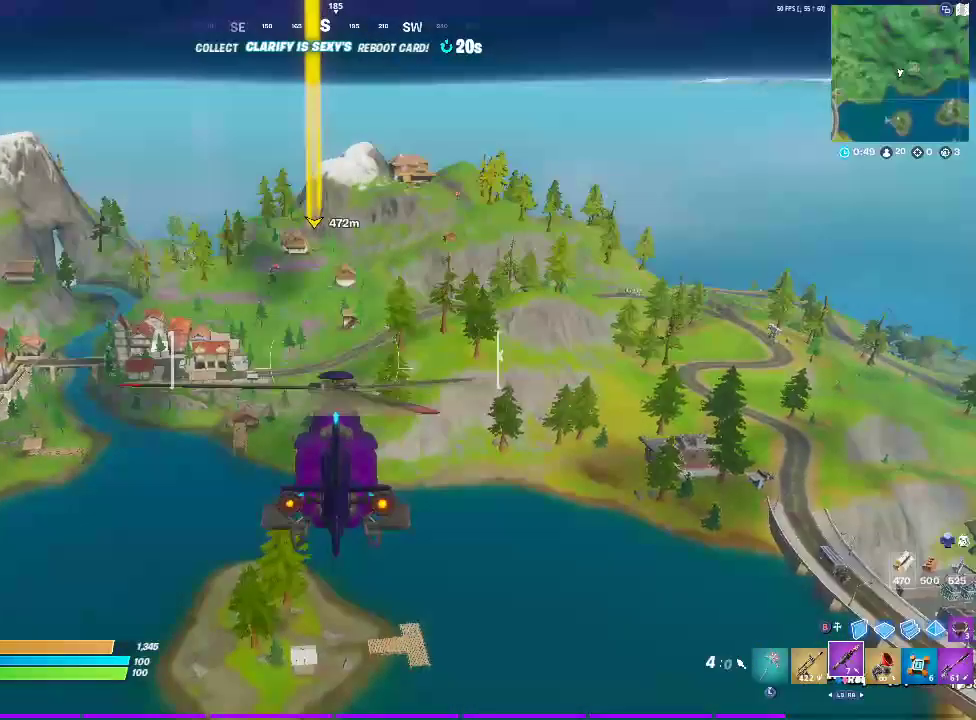
{"buttons": [], "left_stick": "up", "right_stick": "center", "events": []}
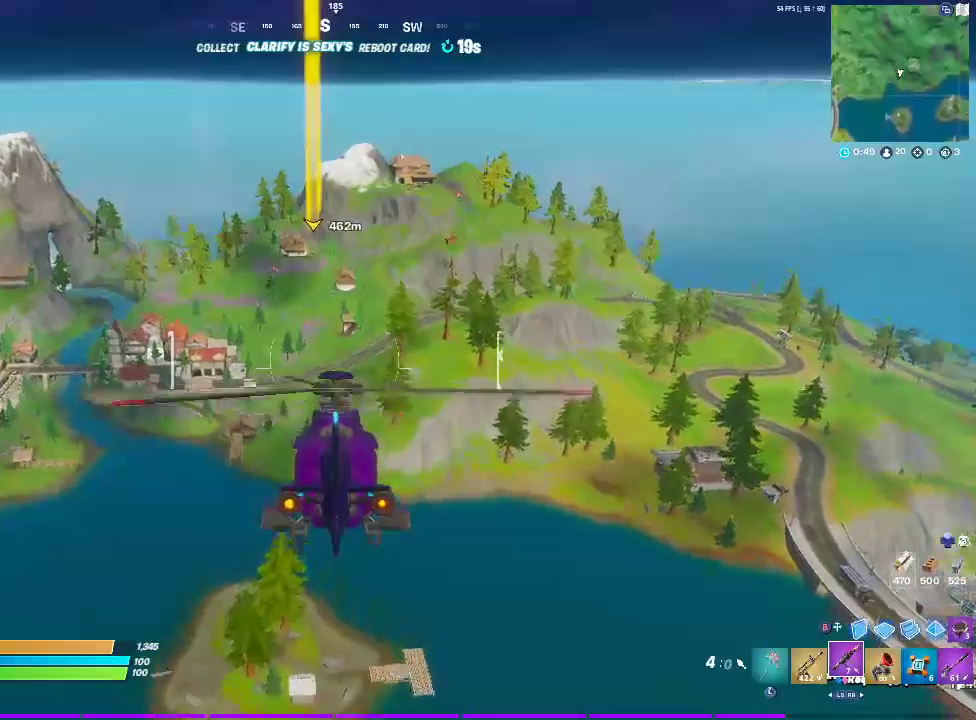
{"buttons": [], "left_stick": "up", "right_stick": "center", "events": []}
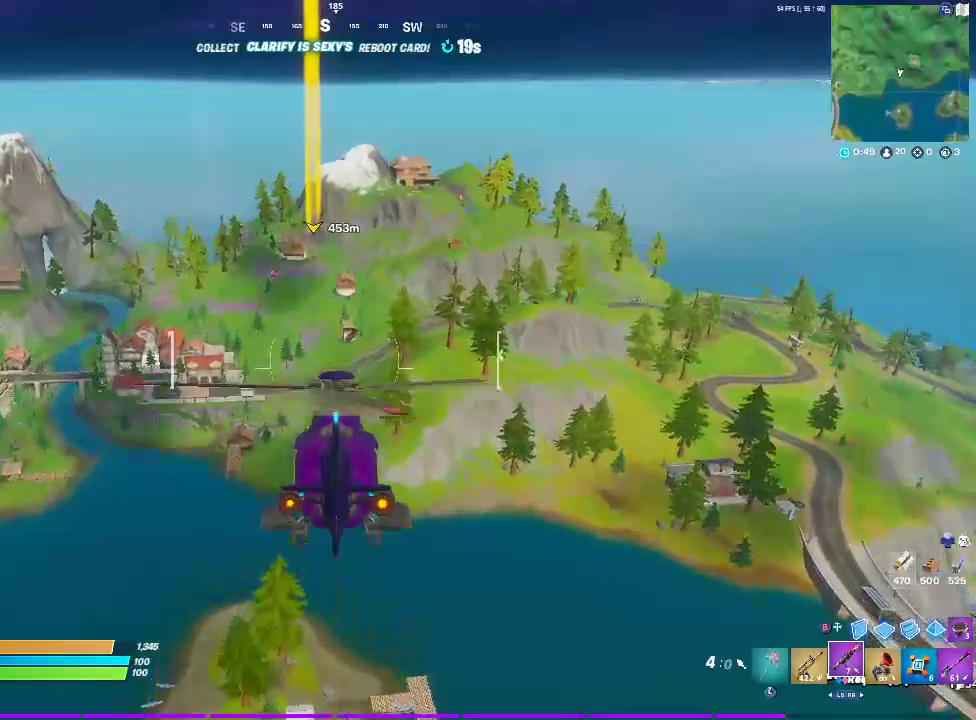
{"buttons": [], "left_stick": "up", "right_stick": "center", "events": []}
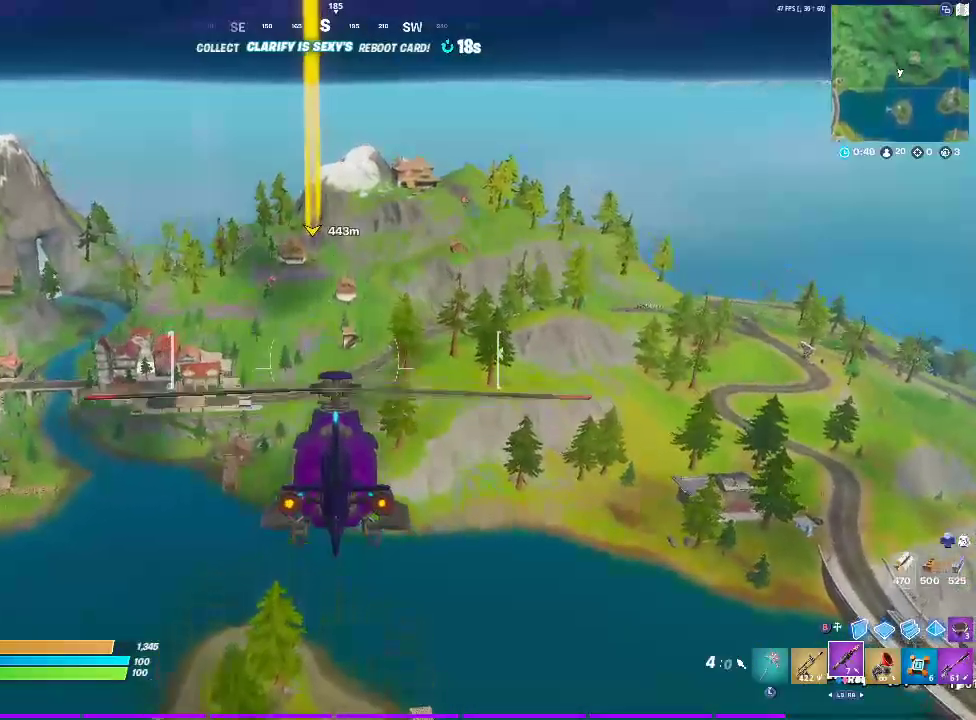
{"buttons": [], "left_stick": "up", "right_stick": "center", "events": []}
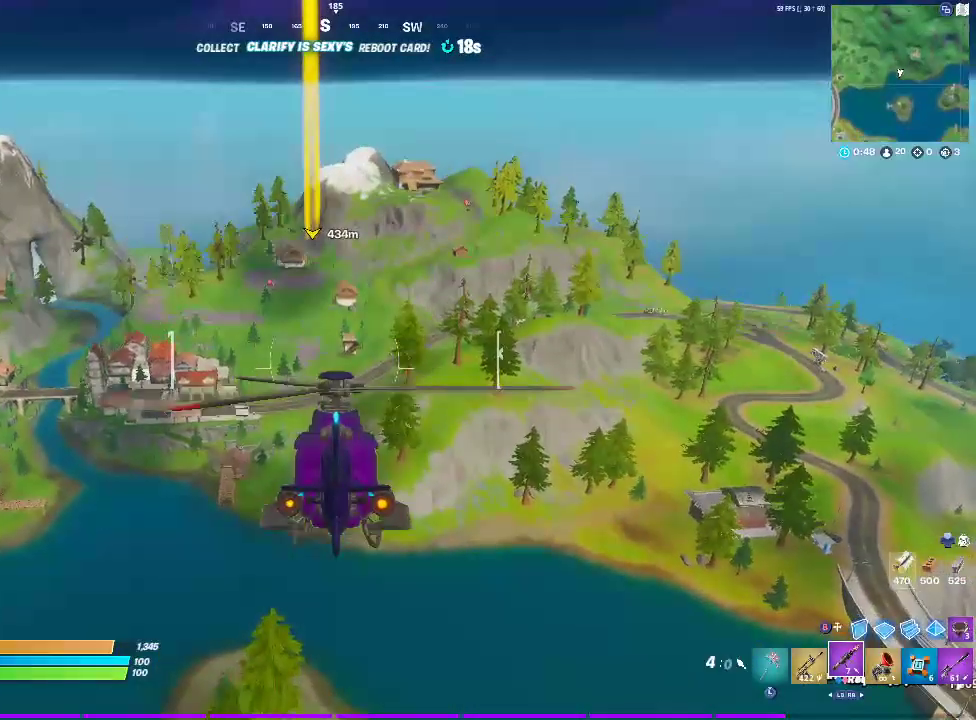
{"buttons": [], "left_stick": "up", "right_stick": "center", "events": []}
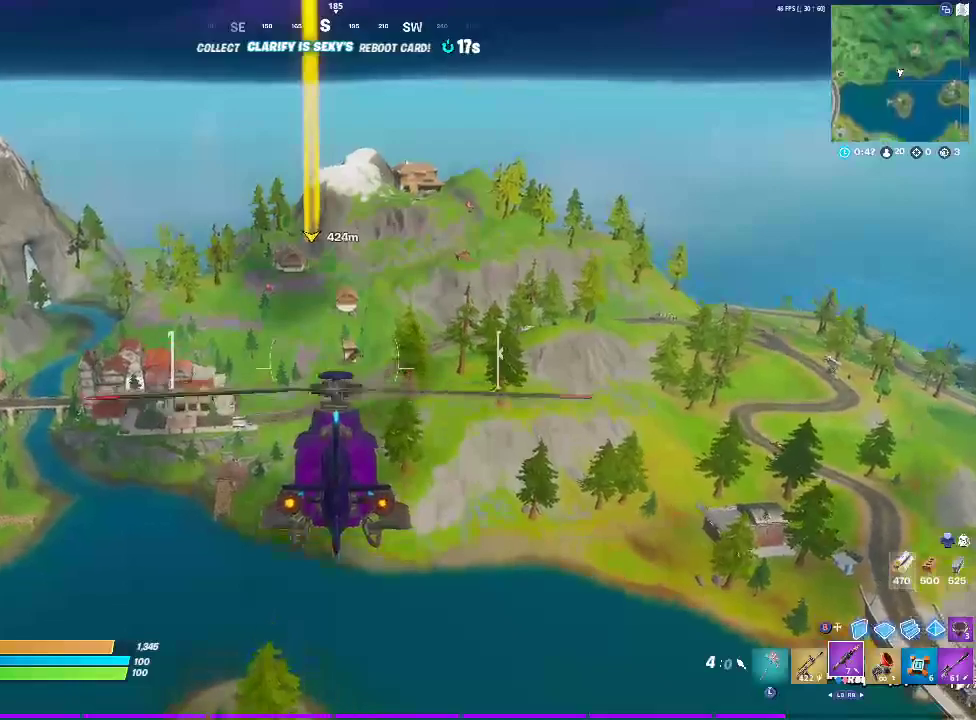
{"buttons": [], "left_stick": "up", "right_stick": "center", "events": []}
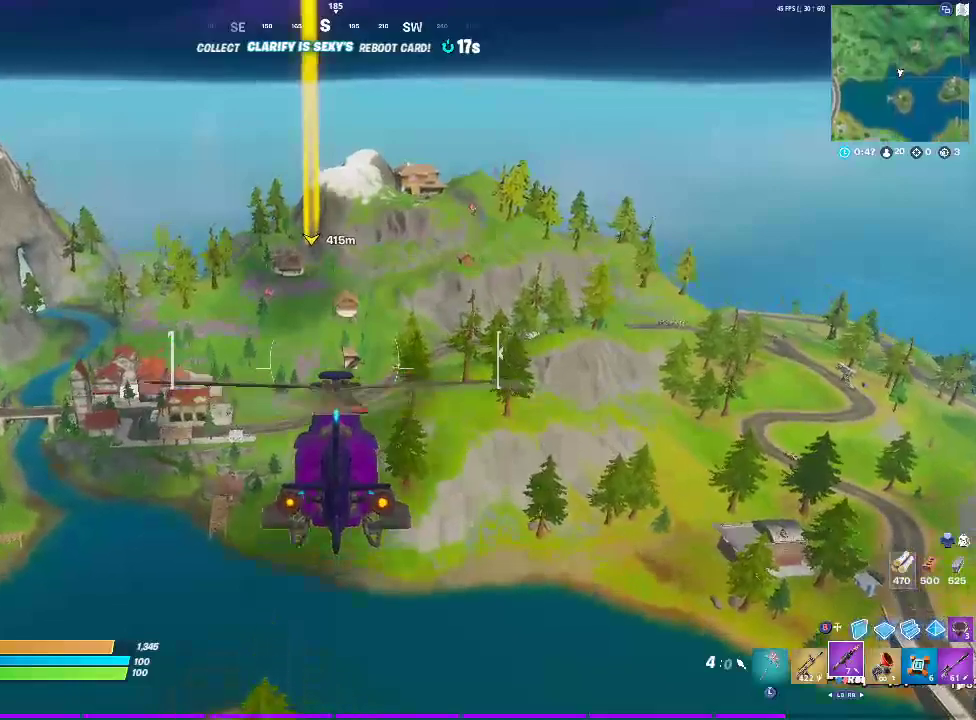
{"buttons": [], "left_stick": "up", "right_stick": "center", "events": []}
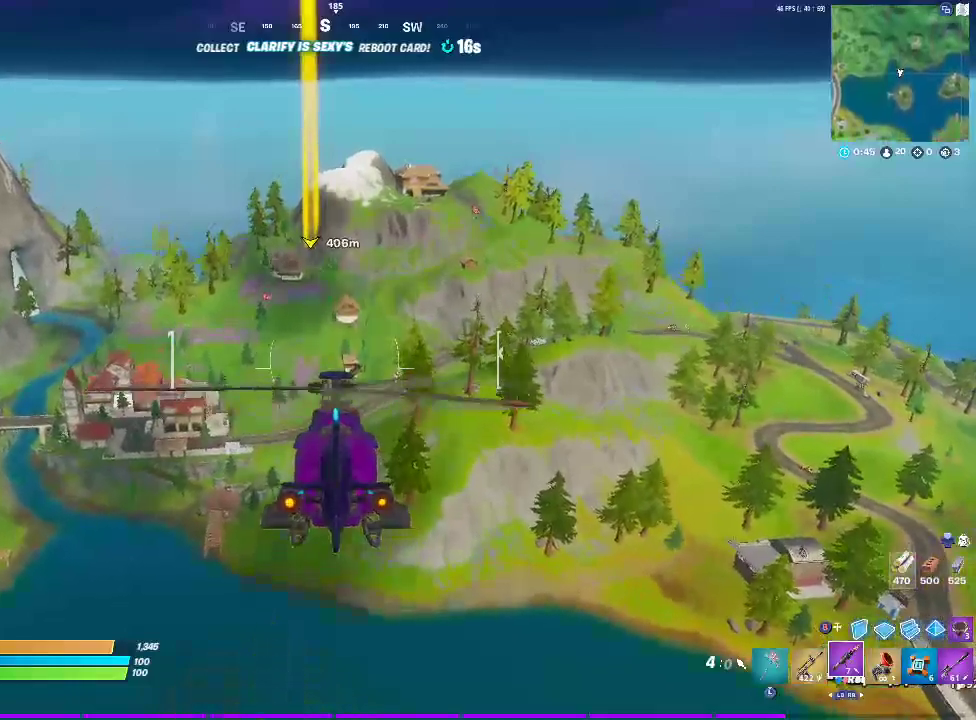
{"buttons": [], "left_stick": "up", "right_stick": "center", "events": []}
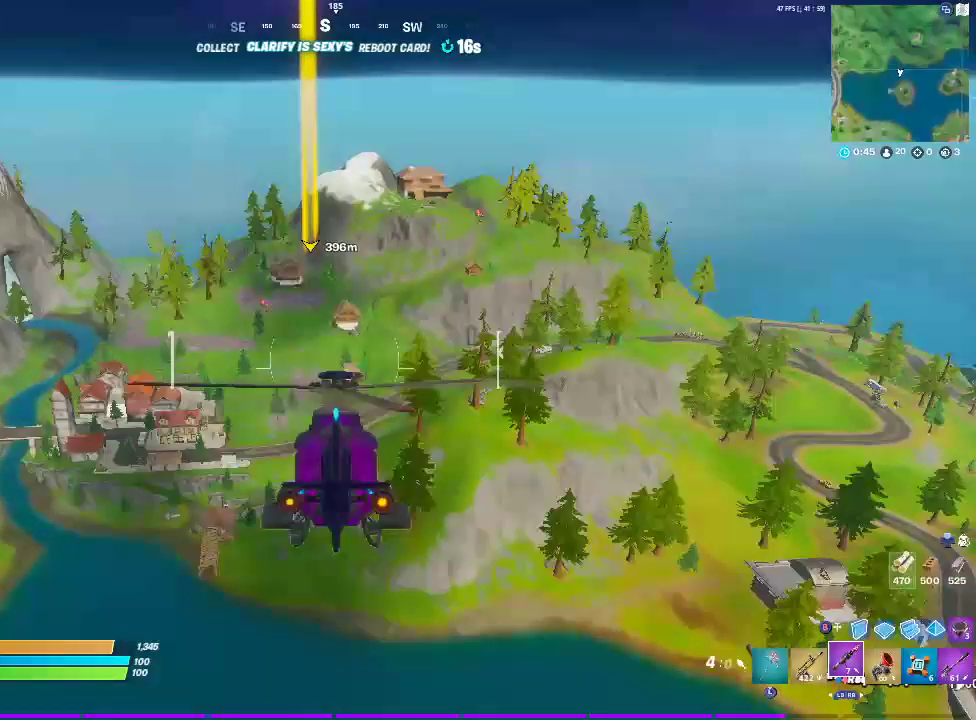
{"buttons": [], "left_stick": "up", "right_stick": "center", "events": []}
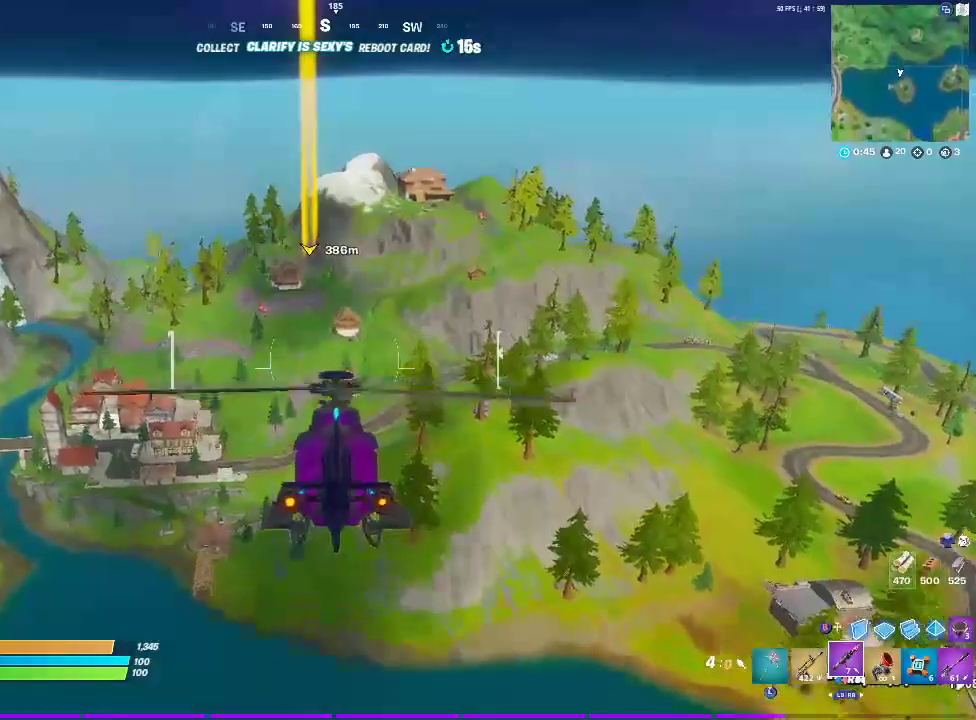
{"buttons": [], "left_stick": "up", "right_stick": "center", "events": []}
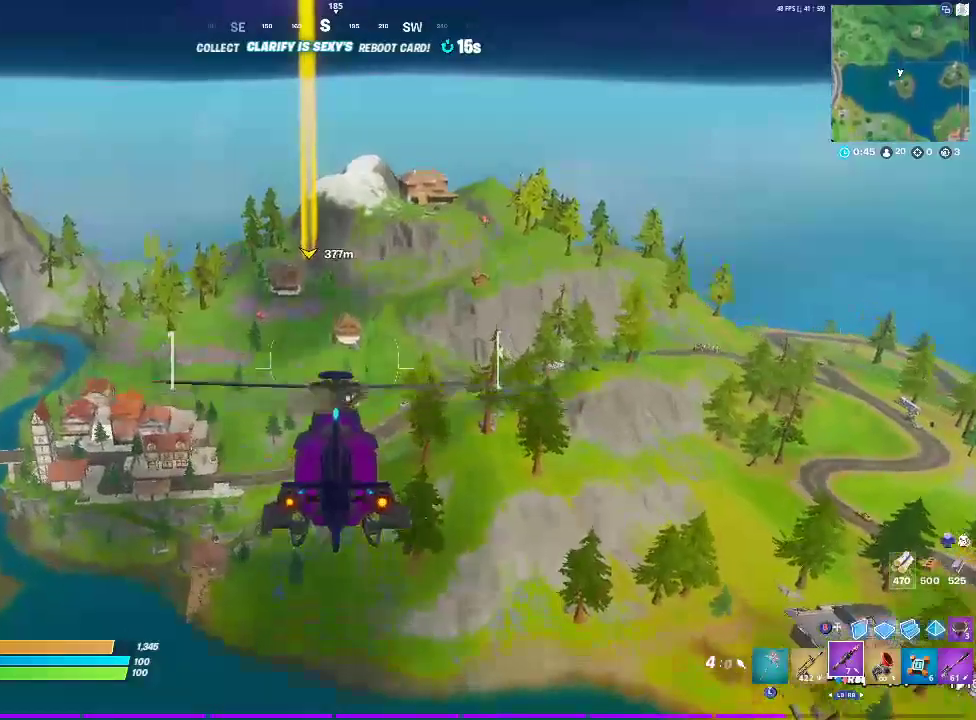
{"buttons": [], "left_stick": "up", "right_stick": "center", "events": []}
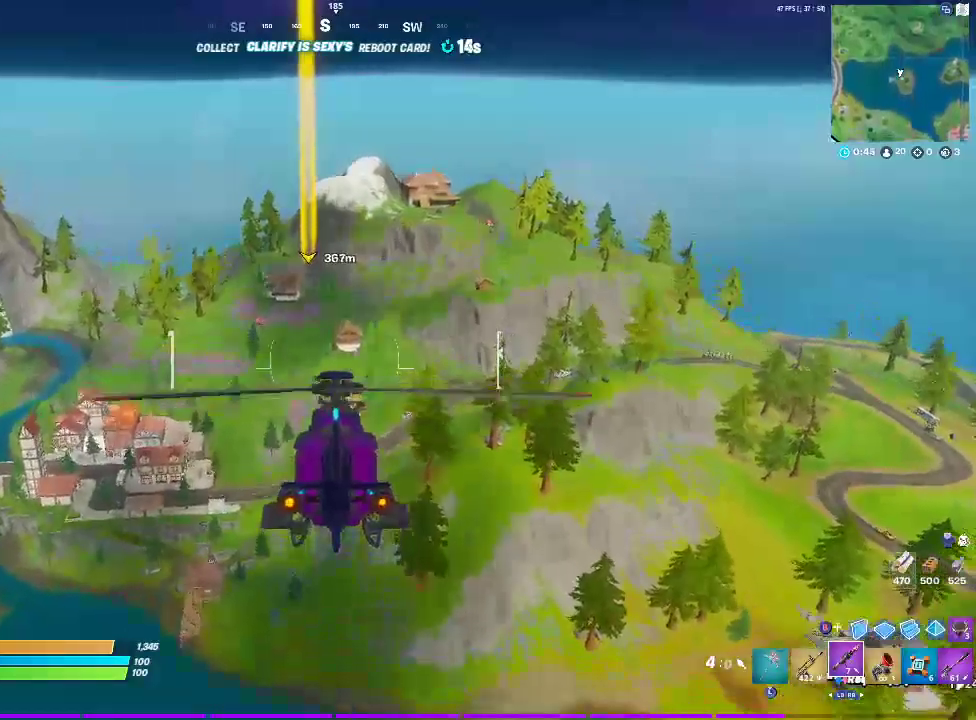
{"buttons": [], "left_stick": "up", "right_stick": "center", "events": []}
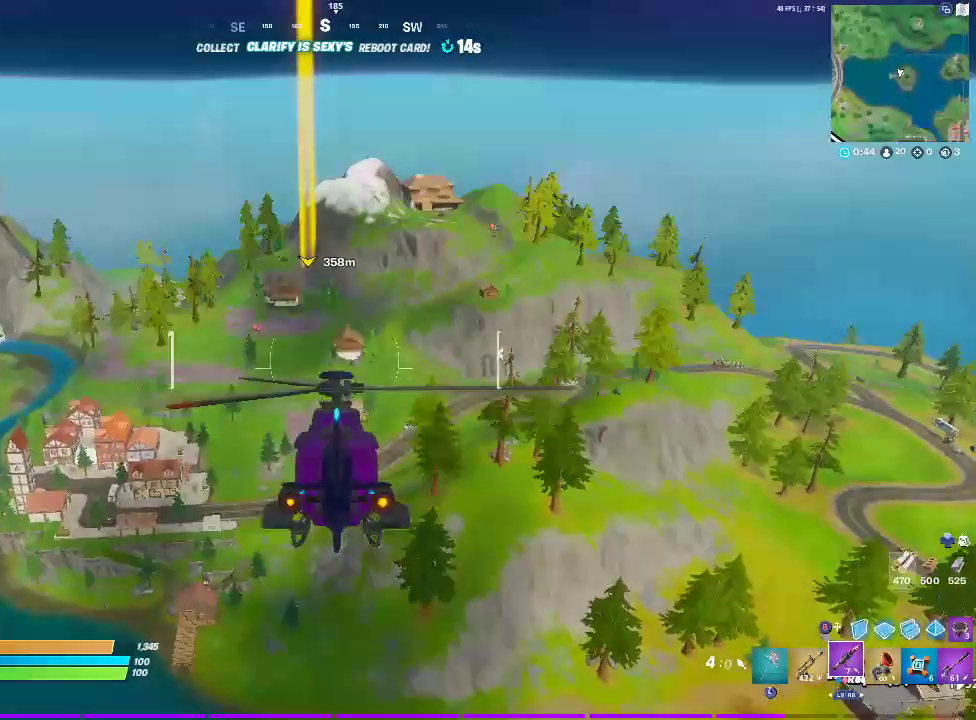
{"buttons": [], "left_stick": "up", "right_stick": "center", "events": []}